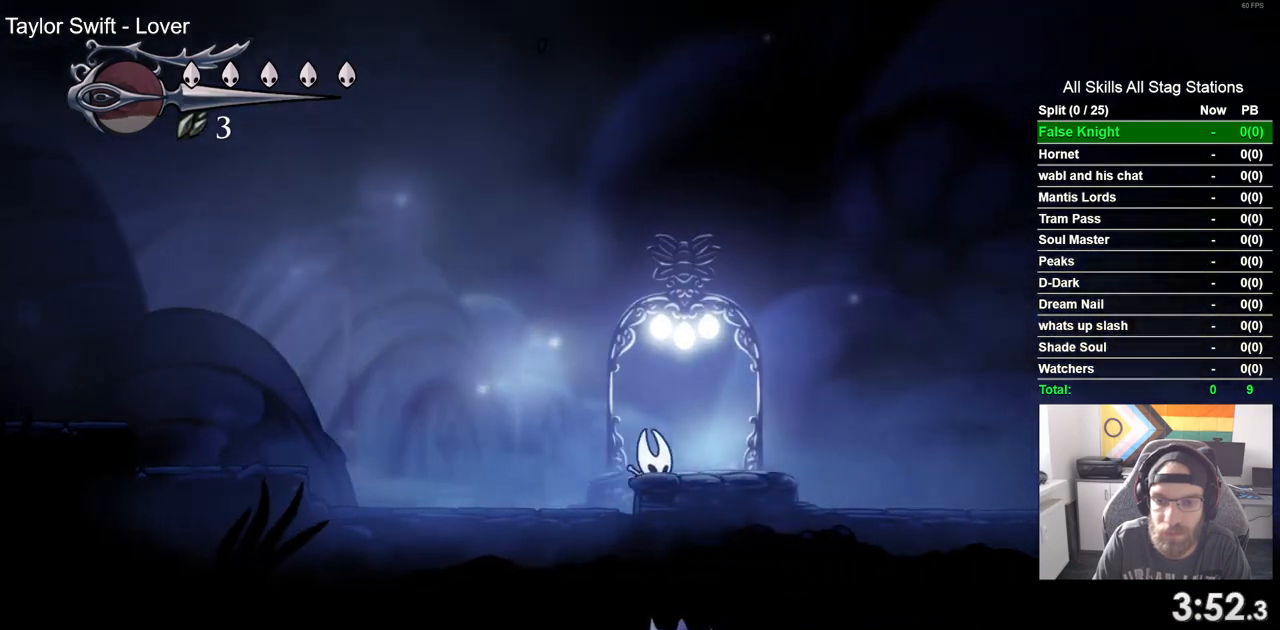
Gameplay with a controller (PlayStation layout); each line is a JSON object with the inputs held at the frame after it. "events" lists button and stick changes between this image and that frame as [ms after this image, input, new state], when the widget could be followed in between.
{"buttons": ["DPAD_LEFT"], "left_stick": "center", "right_stick": "center", "events": [[67, "DPAD_RIGHT", "up"], [350, "DPAD_LEFT", "down"]]}
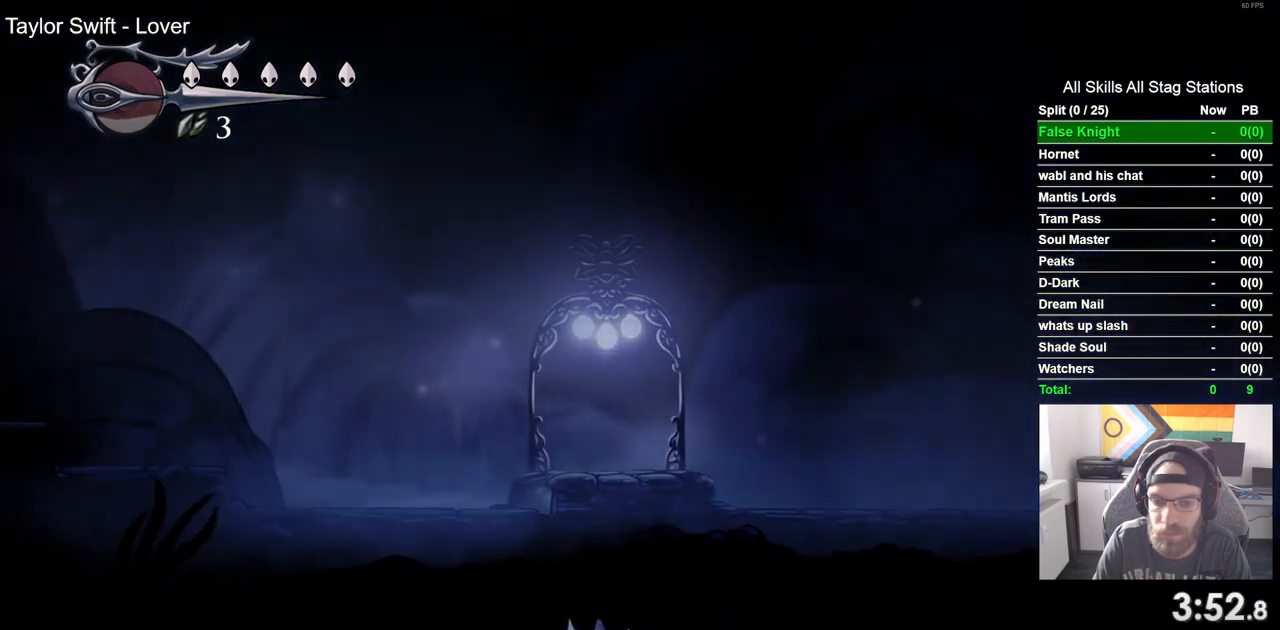
{"buttons": ["DPAD_LEFT"], "left_stick": "center", "right_stick": "center", "events": []}
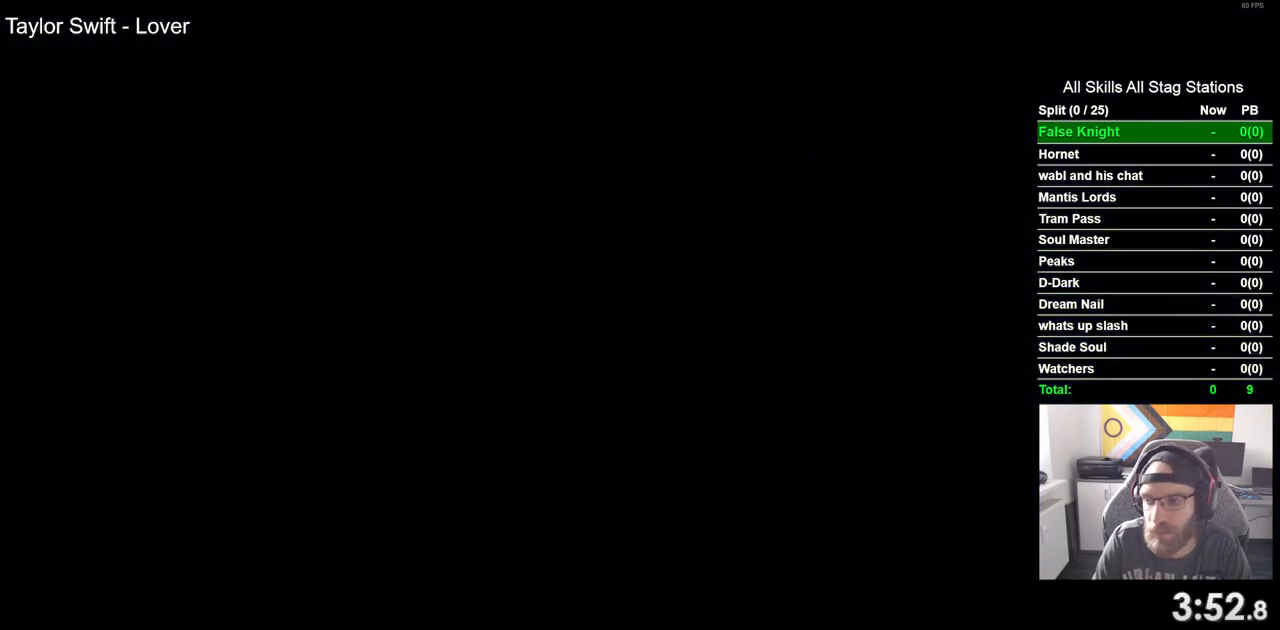
{"buttons": ["DPAD_LEFT"], "left_stick": "center", "right_stick": "center", "events": []}
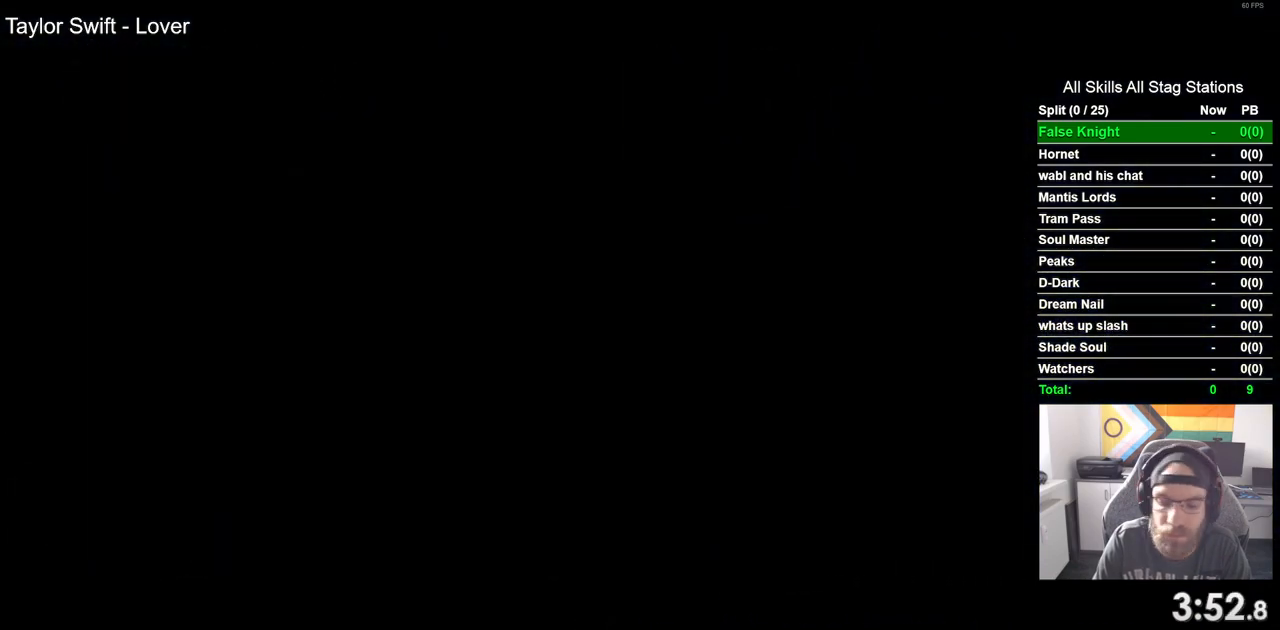
{"buttons": ["DPAD_LEFT"], "left_stick": "center", "right_stick": "center", "events": []}
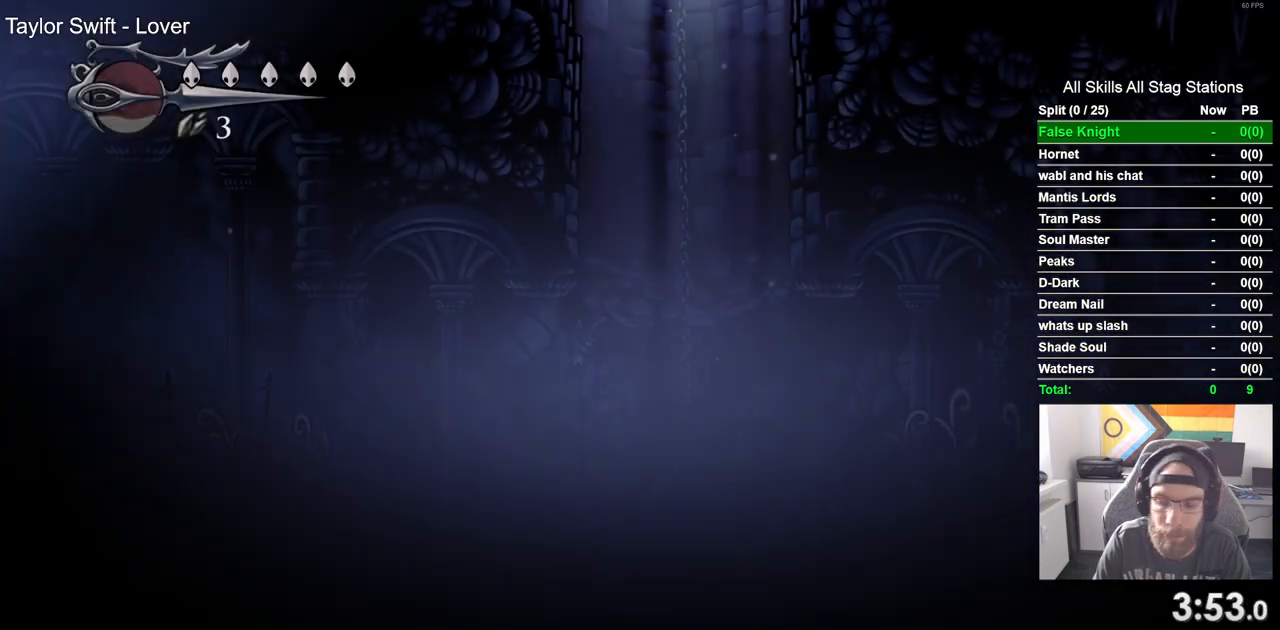
{"buttons": ["DPAD_LEFT"], "left_stick": "center", "right_stick": "center", "events": []}
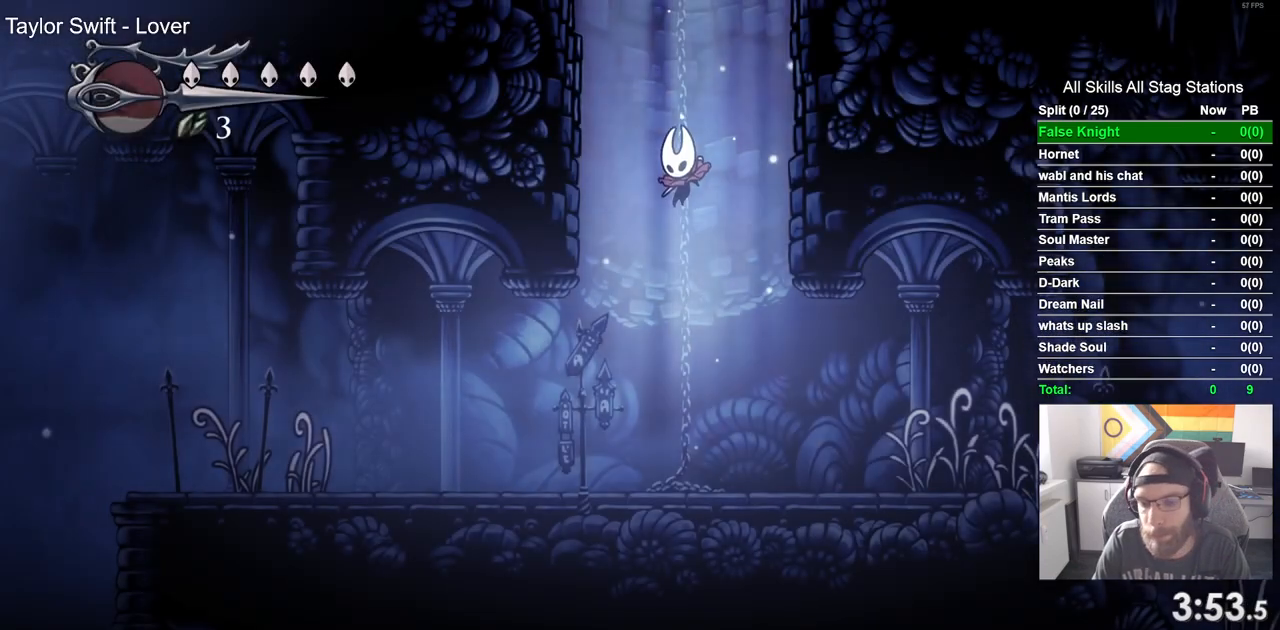
{"buttons": ["DPAD_LEFT"], "left_stick": "center", "right_stick": "center", "events": []}
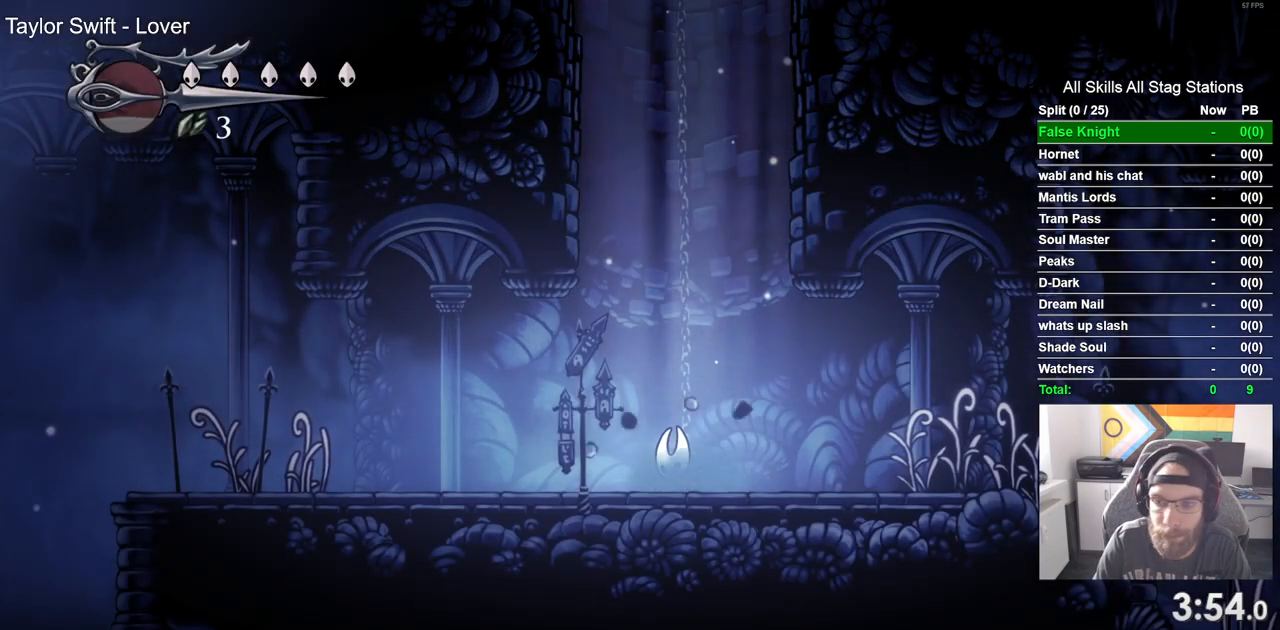
{"buttons": ["DPAD_LEFT"], "left_stick": "center", "right_stick": "center", "events": []}
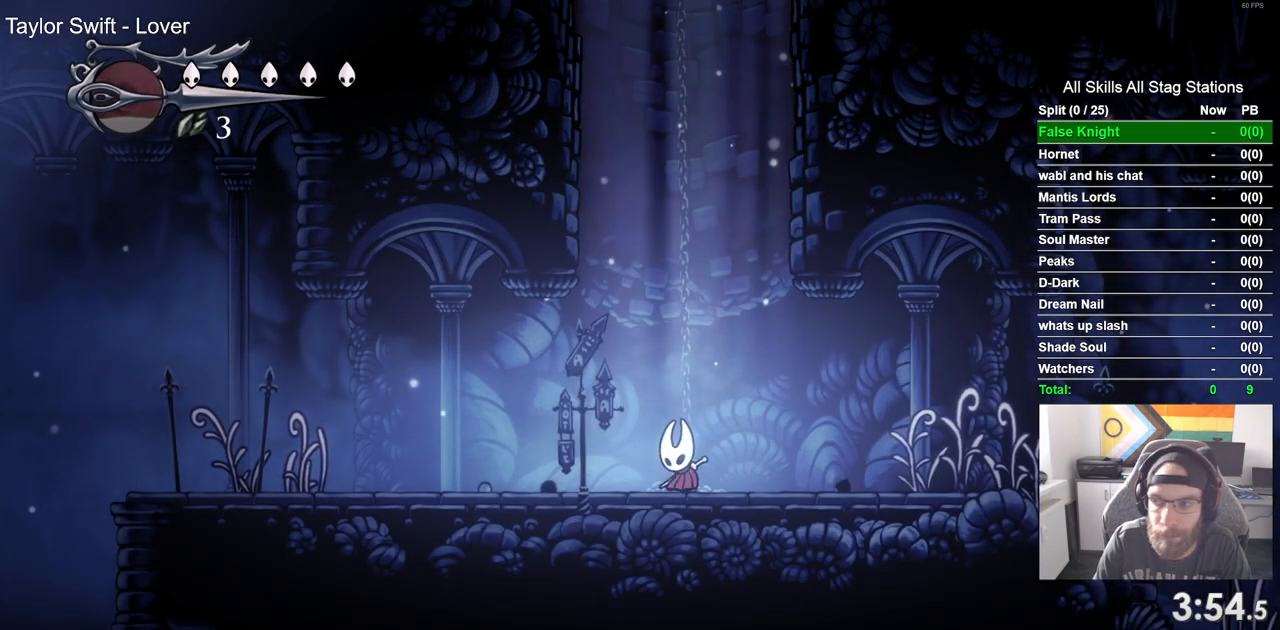
{"buttons": ["DPAD_LEFT"], "left_stick": "center", "right_stick": "center", "events": [[150, "SQUARE", "down"], [317, "SQUARE", "up"]]}
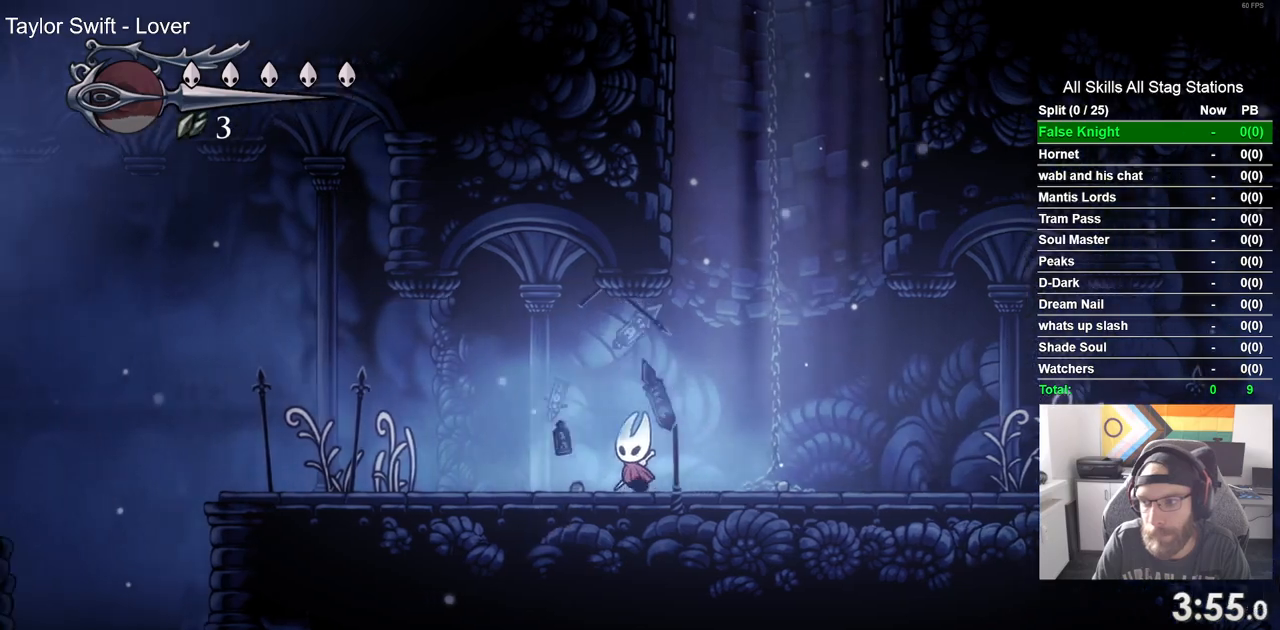
{"buttons": ["SQUARE", "DPAD_LEFT"], "left_stick": "center", "right_stick": "center", "events": [[67, "SQUARE", "down"], [233, "SQUARE", "up"], [467, "SQUARE", "down"]]}
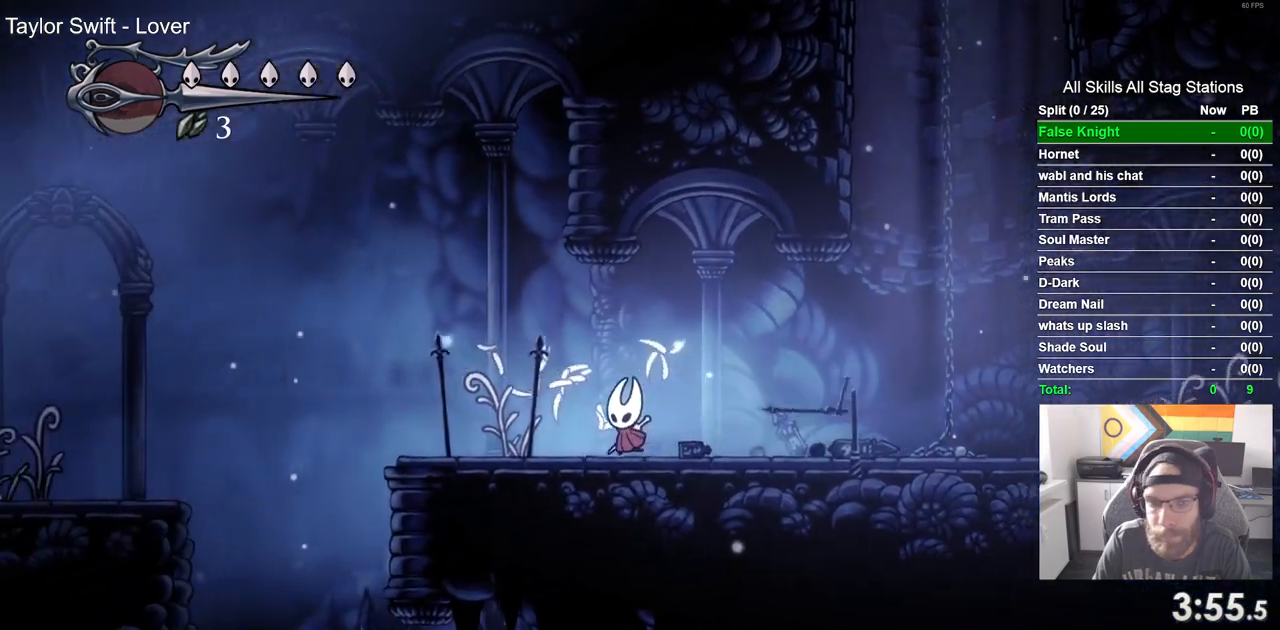
{"buttons": ["CROSS", "DPAD_LEFT"], "left_stick": "center", "right_stick": "center", "events": [[133, "SQUARE", "up"], [483, "CROSS", "down"]]}
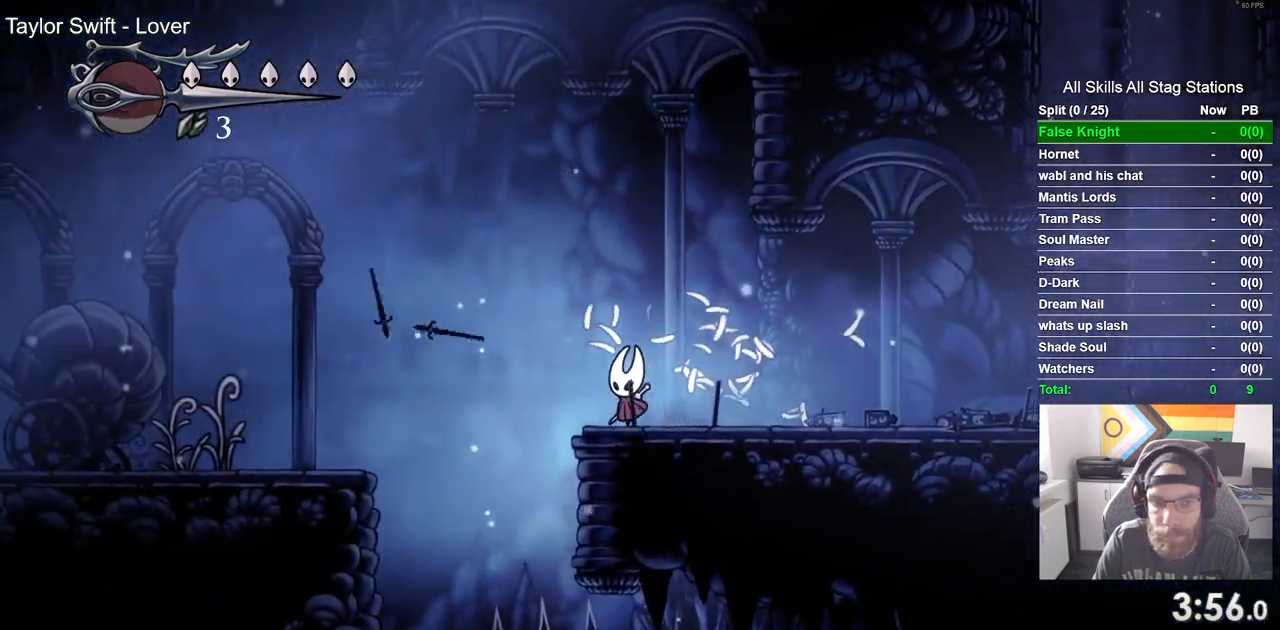
{"buttons": ["DPAD_LEFT"], "left_stick": "center", "right_stick": "center", "events": [[350, "CROSS", "up"]]}
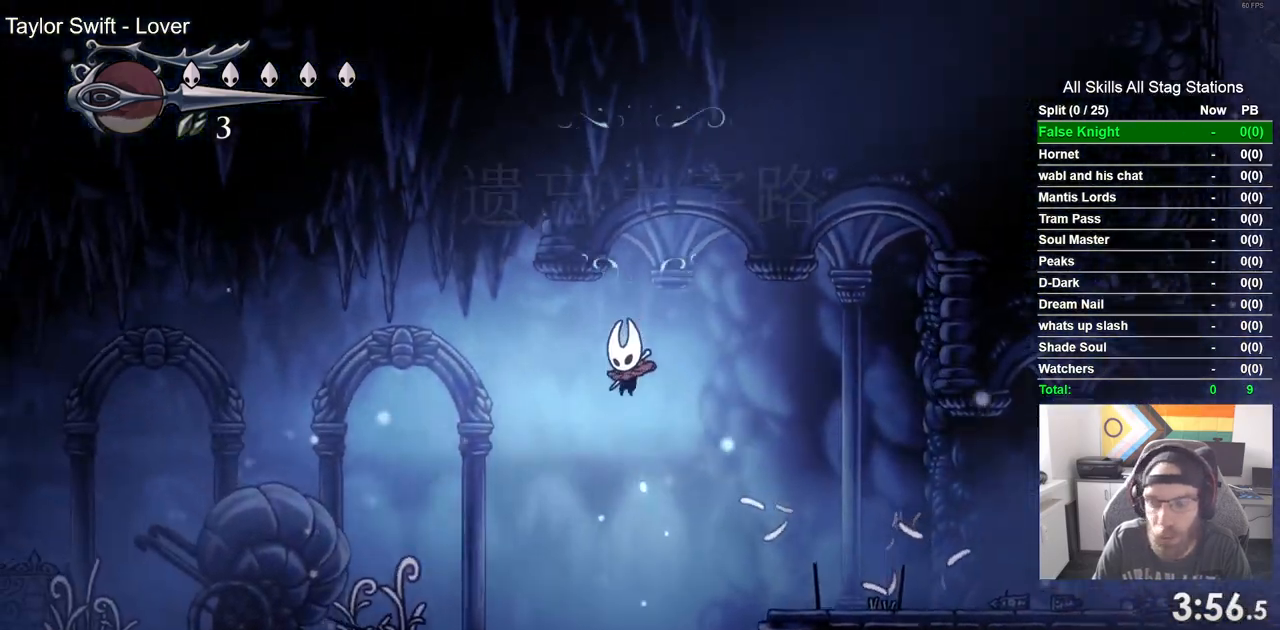
{"buttons": ["SQUARE", "DPAD_LEFT"], "left_stick": "center", "right_stick": "center", "events": [[367, "SQUARE", "down"]]}
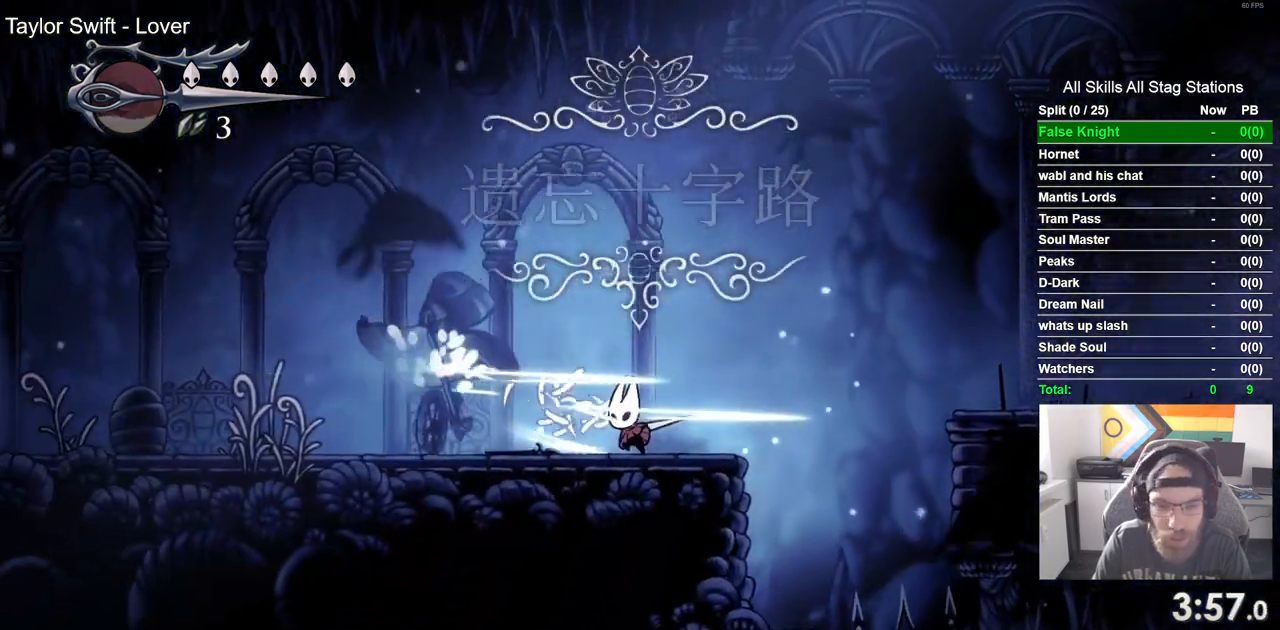
{"buttons": ["DPAD_LEFT"], "left_stick": "center", "right_stick": "center", "events": [[33, "SQUARE", "up"], [300, "SQUARE", "down"], [467, "SQUARE", "up"]]}
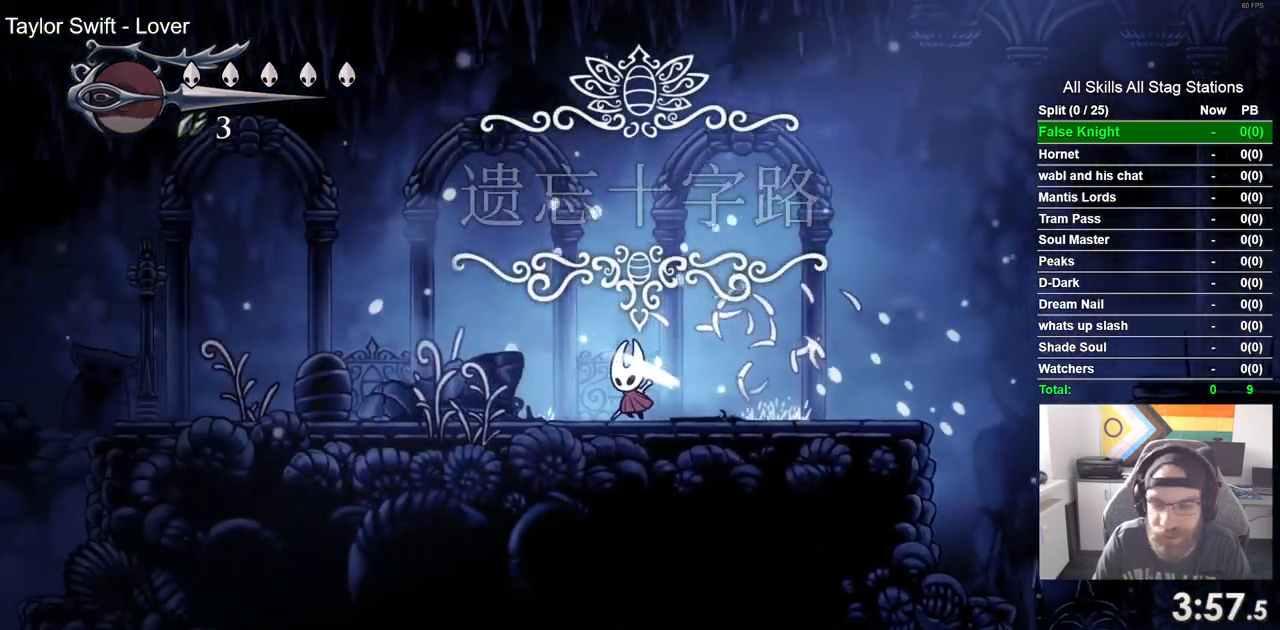
{"buttons": ["DPAD_LEFT"], "left_stick": "center", "right_stick": "center", "events": [[267, "SQUARE", "down"], [433, "SQUARE", "up"]]}
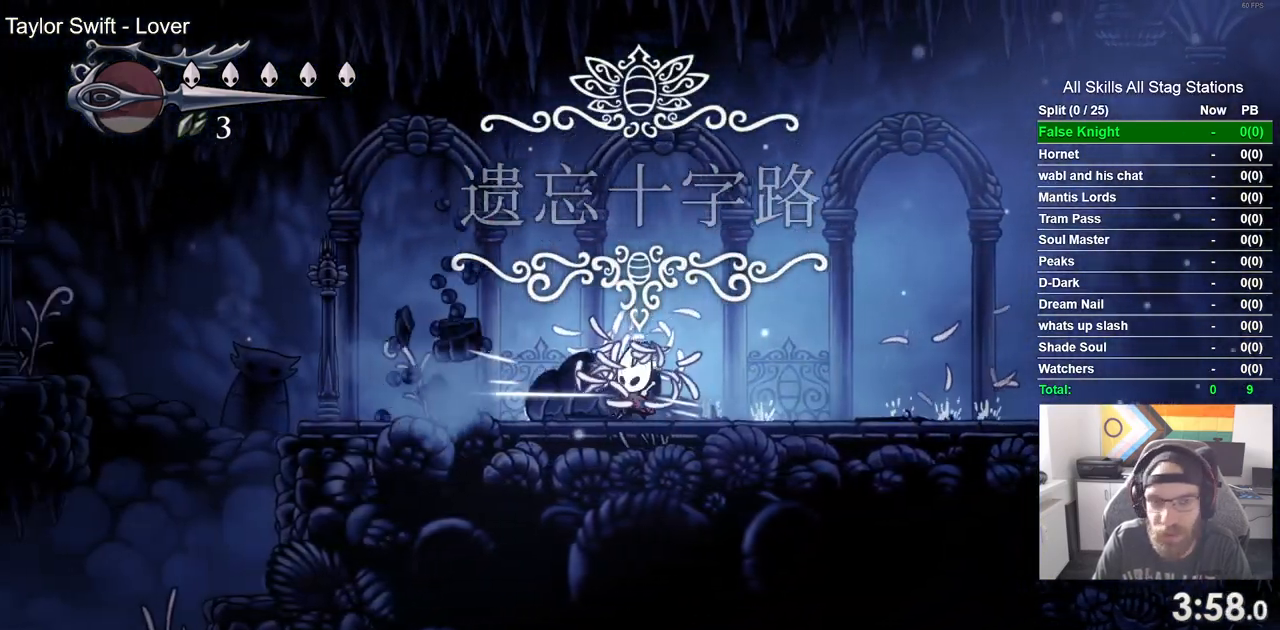
{"buttons": ["DPAD_LEFT"], "left_stick": "center", "right_stick": "center", "events": [[183, "SQUARE", "down"], [333, "SQUARE", "up"]]}
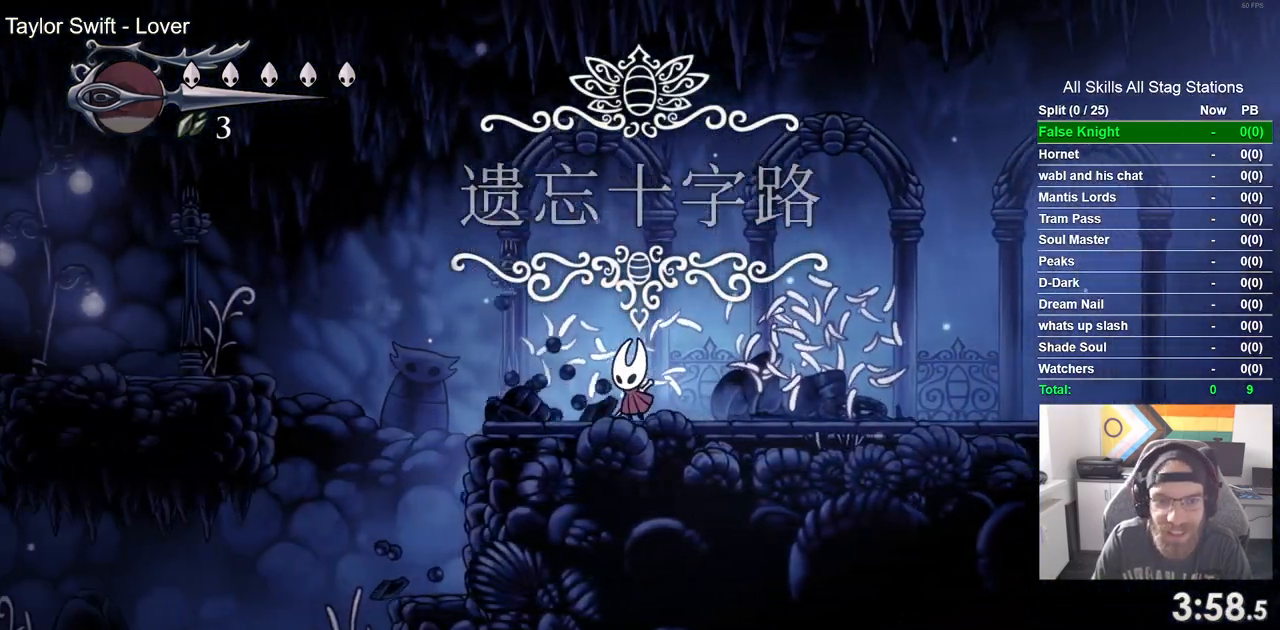
{"buttons": ["CROSS", "DPAD_LEFT"], "left_stick": "center", "right_stick": "center", "events": [[217, "CROSS", "down"]]}
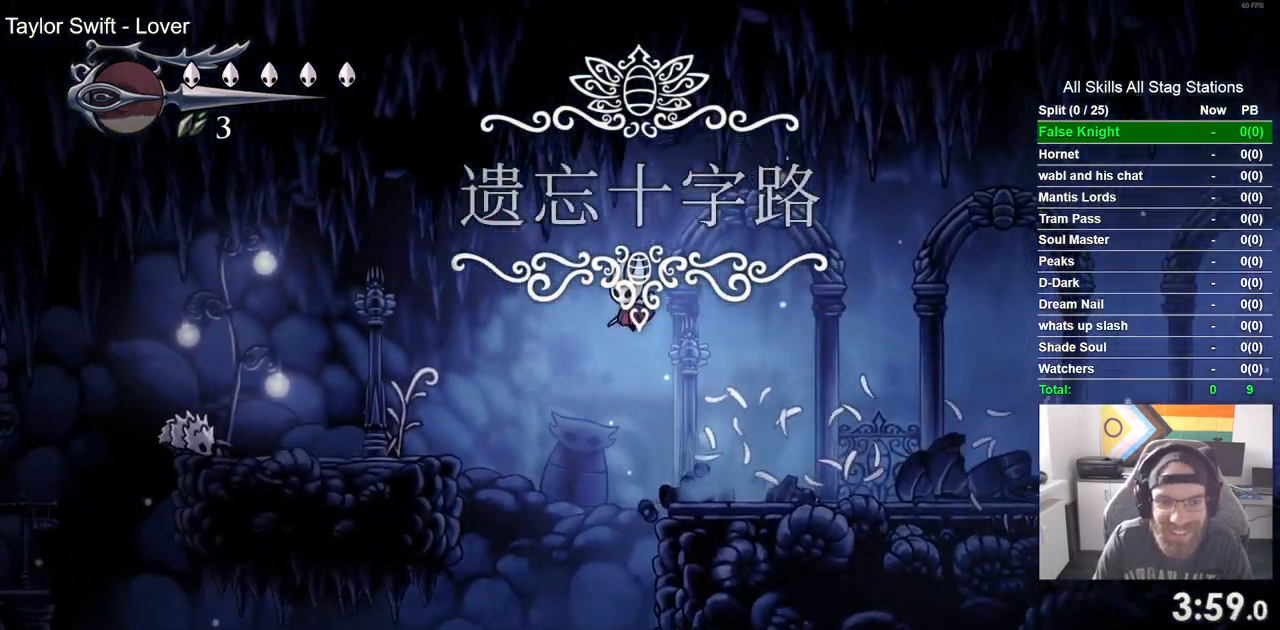
{"buttons": ["DPAD_LEFT"], "left_stick": "center", "right_stick": "center", "events": [[133, "CROSS", "up"]]}
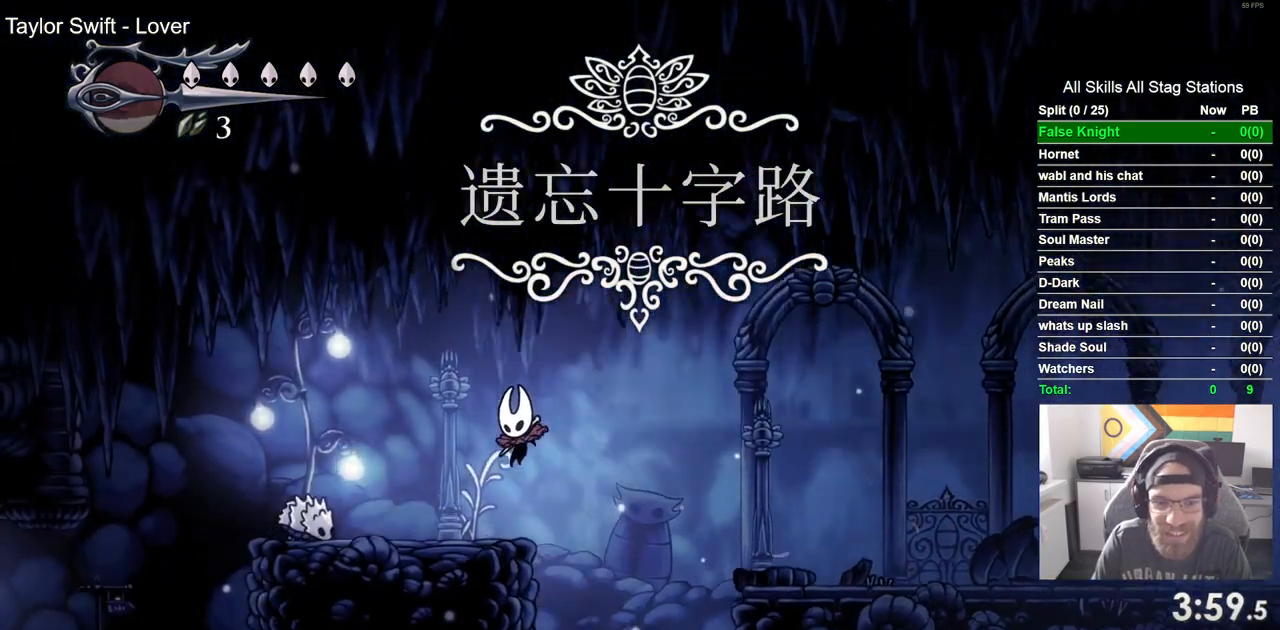
{"buttons": ["CROSS", "DPAD_LEFT"], "left_stick": "center", "right_stick": "center", "events": [[100, "CROSS", "down"]]}
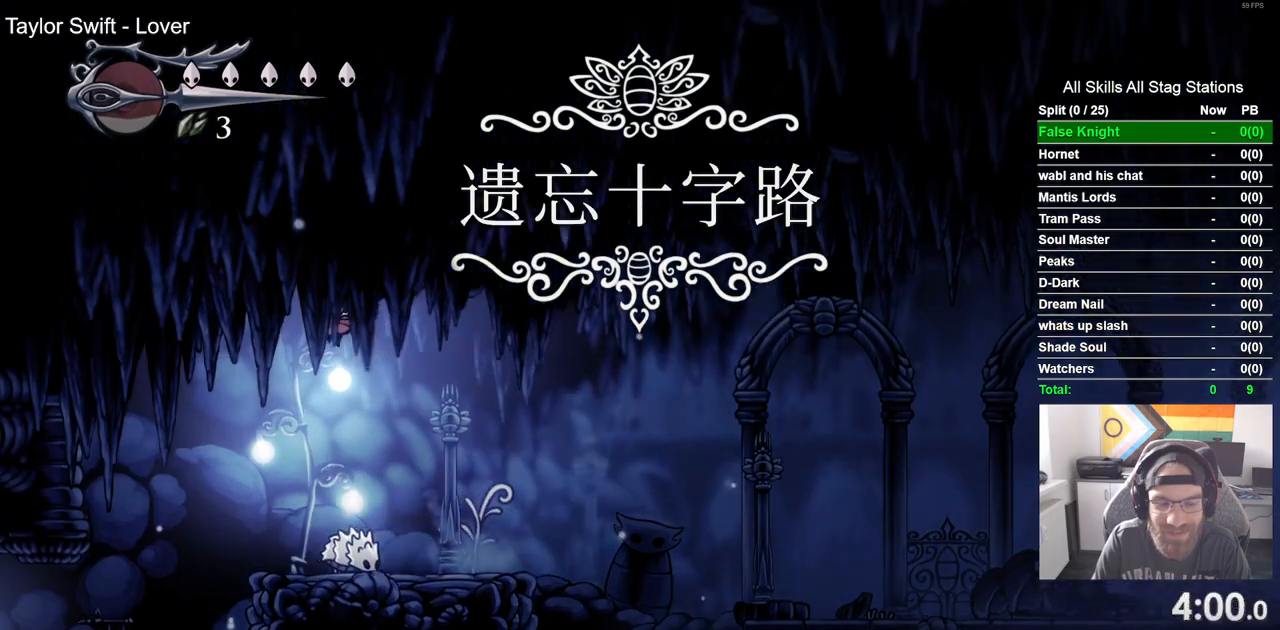
{"buttons": ["DPAD_LEFT"], "left_stick": "center", "right_stick": "center", "events": [[33, "CROSS", "up"]]}
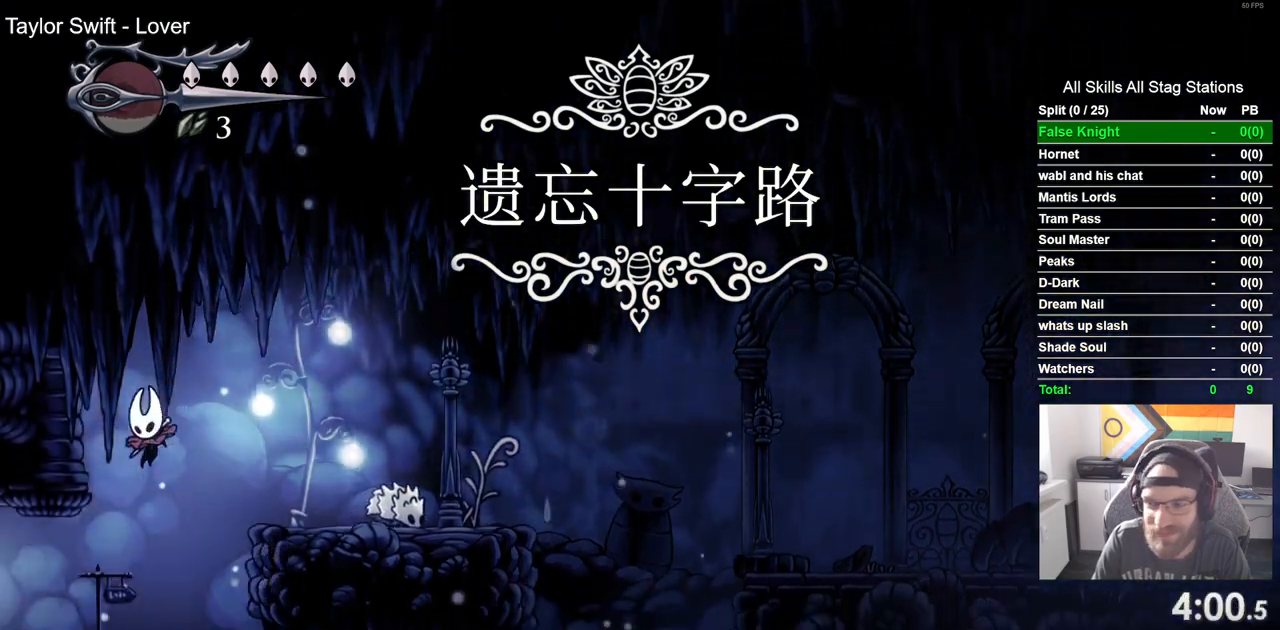
{"buttons": ["DPAD_LEFT"], "left_stick": "center", "right_stick": "center", "events": [[67, "SQUARE", "down"], [250, "SQUARE", "up"]]}
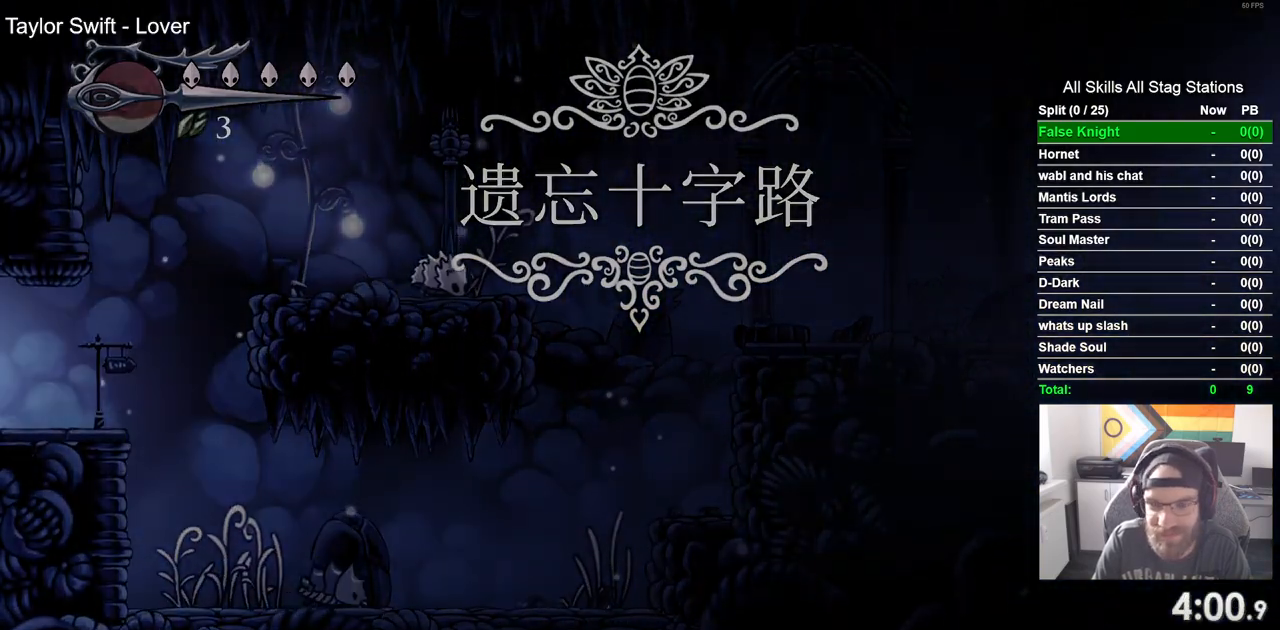
{"buttons": ["DPAD_LEFT"], "left_stick": "center", "right_stick": "center", "events": []}
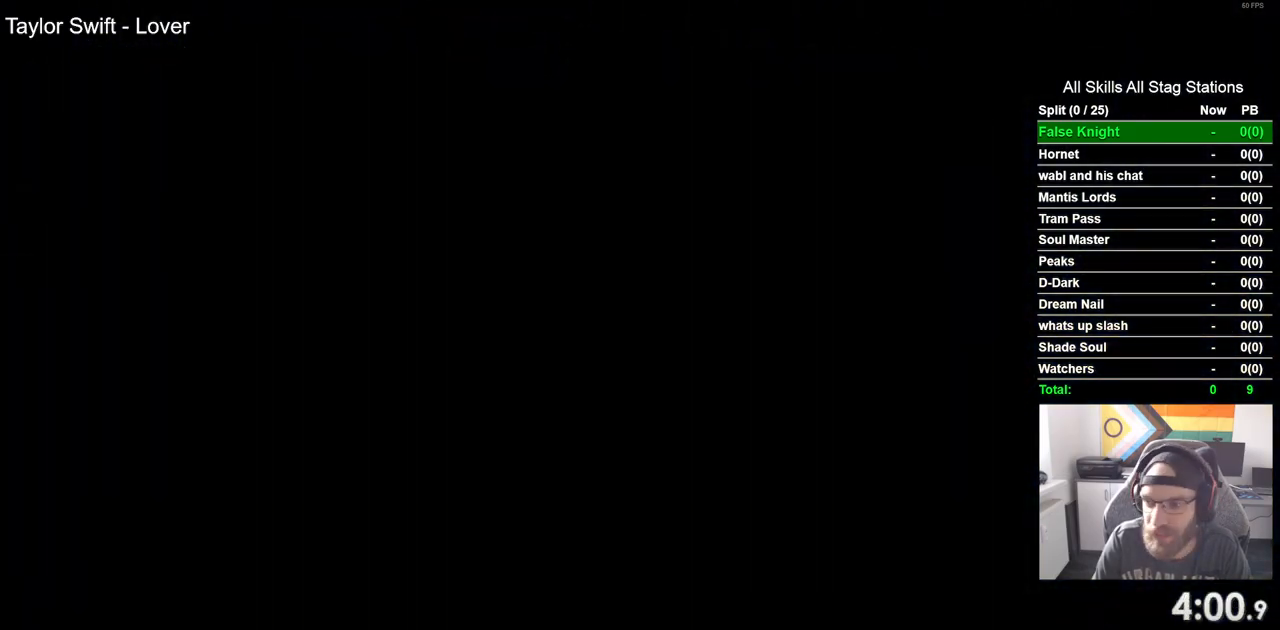
{"buttons": ["DPAD_LEFT"], "left_stick": "center", "right_stick": "center", "events": []}
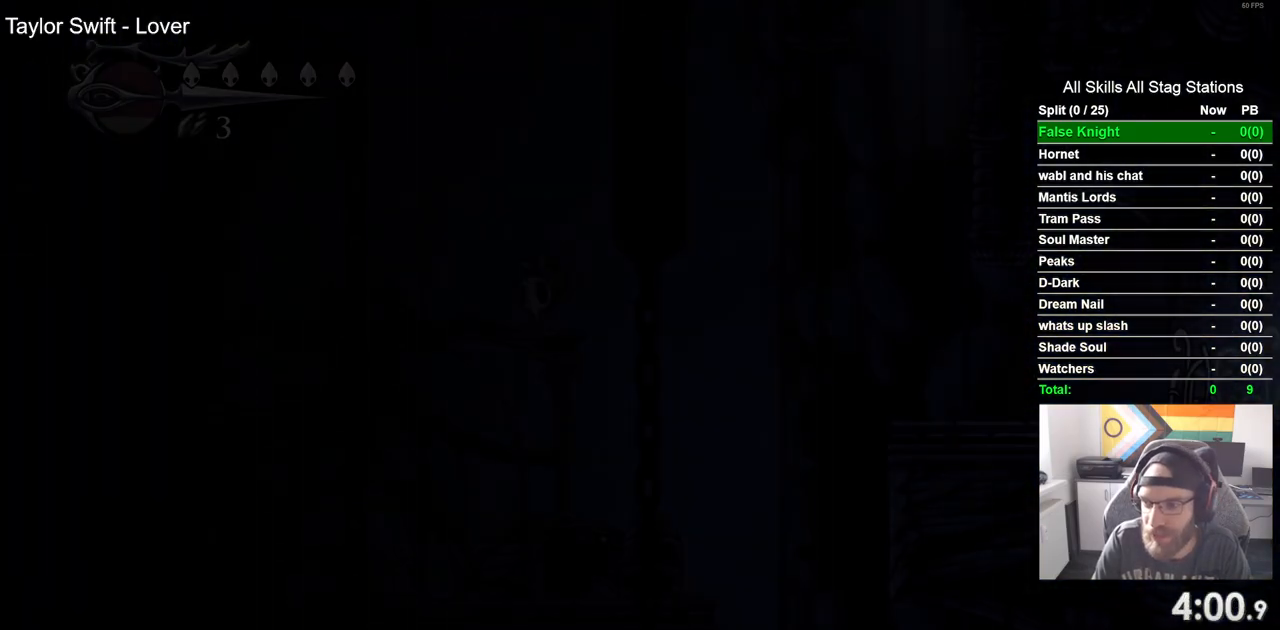
{"buttons": ["DPAD_LEFT"], "left_stick": "center", "right_stick": "center", "events": []}
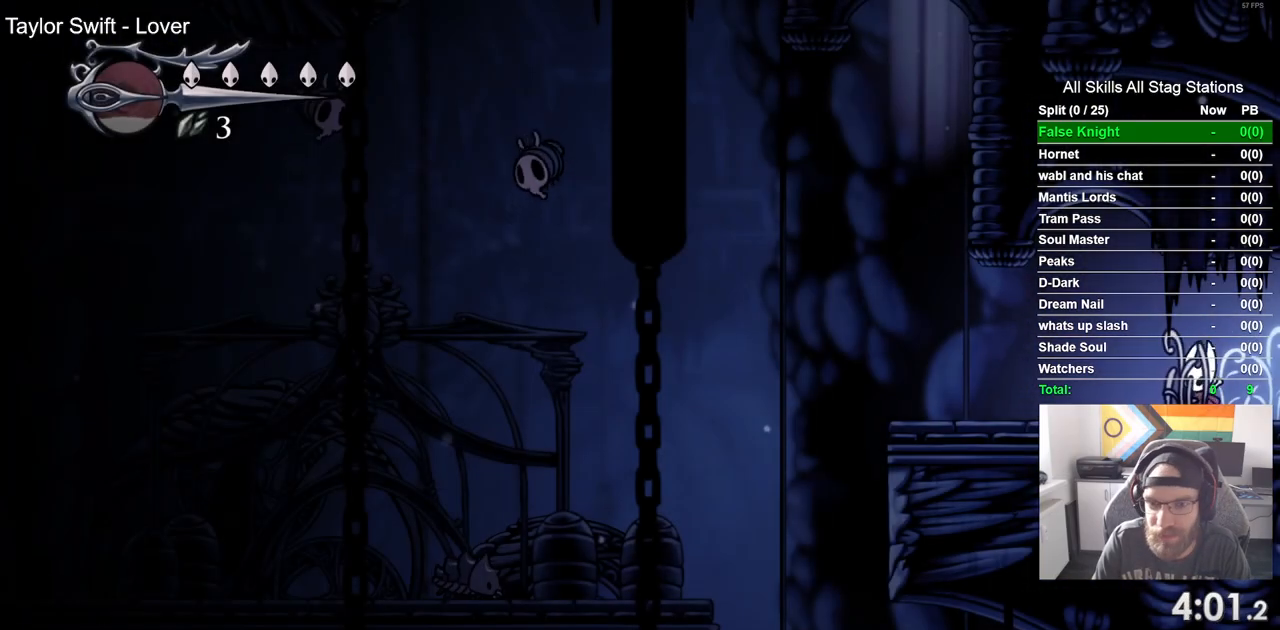
{"buttons": ["SQUARE", "DPAD_LEFT"], "left_stick": "center", "right_stick": "center", "events": [[367, "SQUARE", "down"]]}
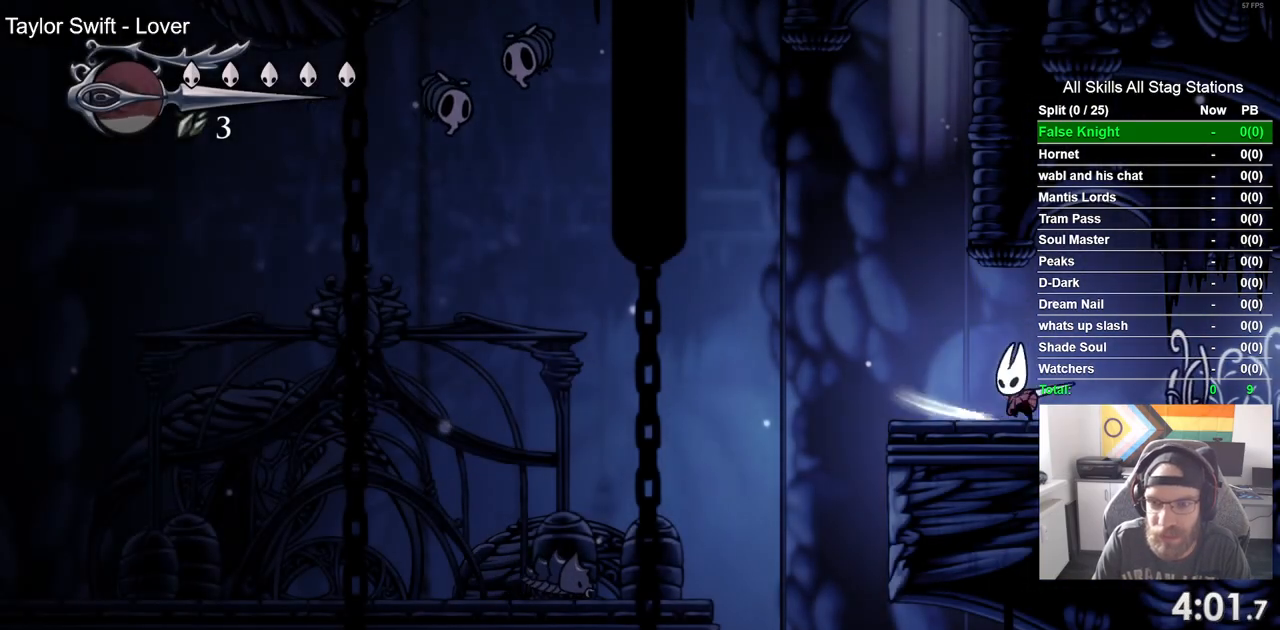
{"buttons": [], "left_stick": "center", "right_stick": "center", "events": [[50, "SQUARE", "up"], [467, "DPAD_LEFT", "up"], [467, "DPAD_UP", "down"], [500, "DPAD_UP", "up"]]}